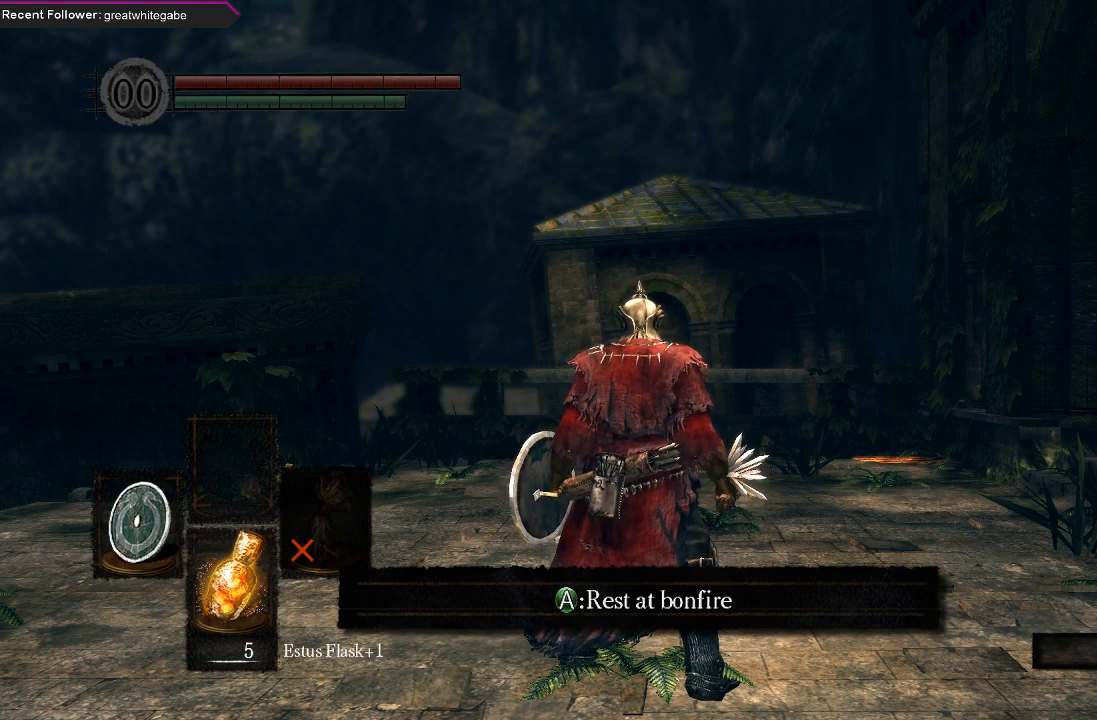
Gameplay with a controller (Xbox layout); each line is a JSON object with the inputs held at the frame after it. "events" lists button and stick changes between this image and that frame as [ms after this image, input, new state], when the widget could be followed in between.
{"buttons": [], "left_stick": "up", "right_stick": "up-left", "events": [[33, "left_stick", "up-left"], [300, "left_stick", "up"], [433, "right_stick", "up-left"]]}
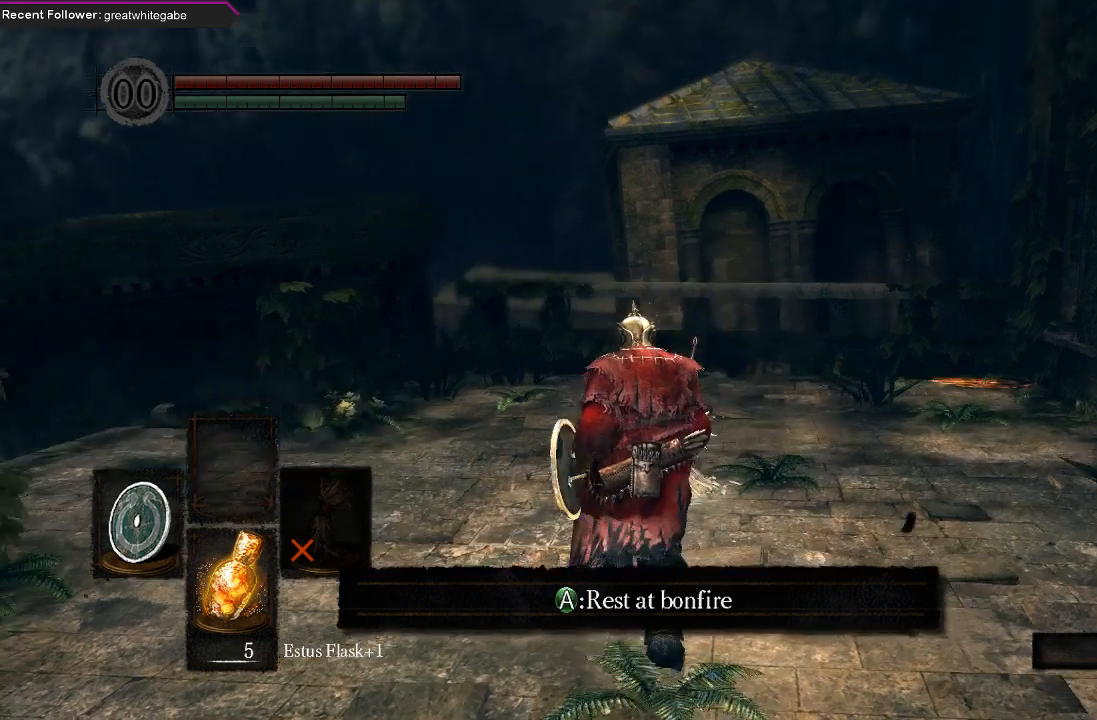
{"buttons": [], "left_stick": "up", "right_stick": "center", "events": [[67, "right_stick", "center"], [233, "right_stick", "up-left"], [467, "right_stick", "center"]]}
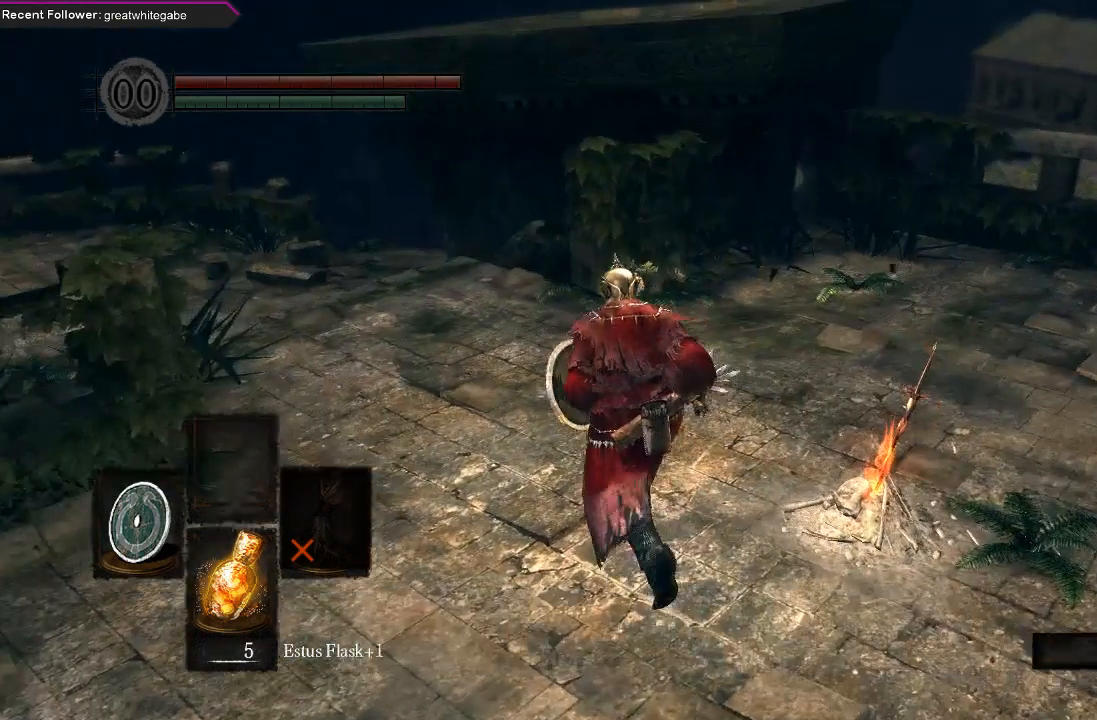
{"buttons": ["B"], "left_stick": "up", "right_stick": "up-left", "events": [[133, "B", "down"], [133, "left_stick", "up-left"], [333, "right_stick", "up-left"], [433, "left_stick", "up"]]}
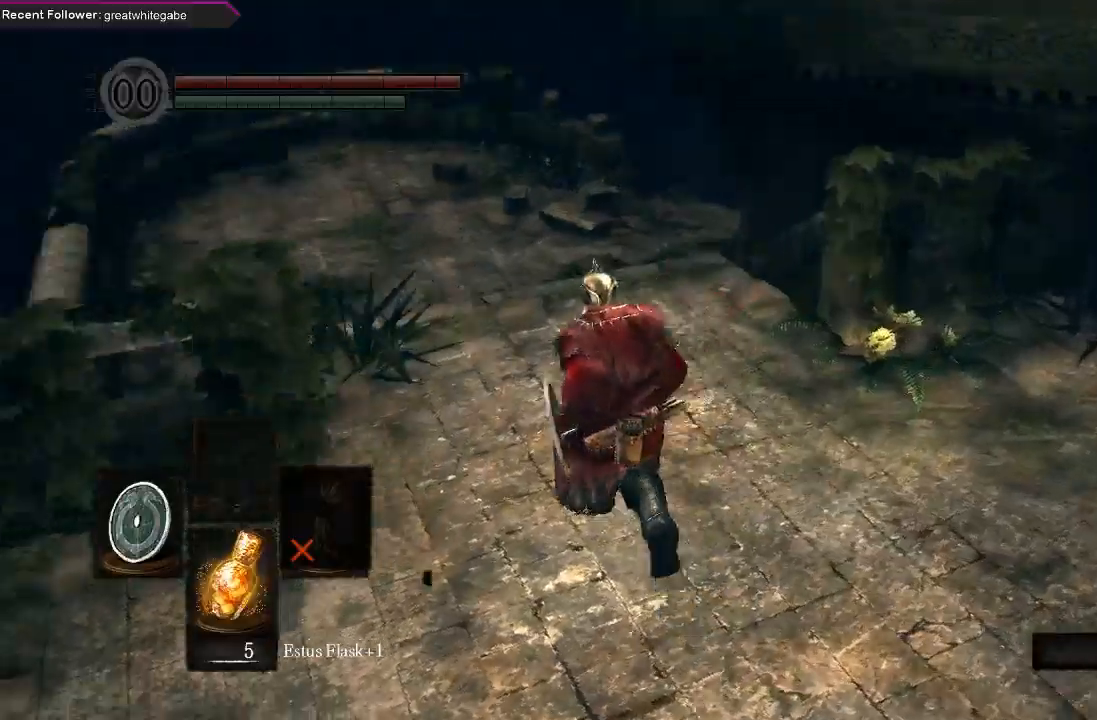
{"buttons": ["B"], "left_stick": "up", "right_stick": "up", "events": [[67, "right_stick", "center"], [500, "right_stick", "up"]]}
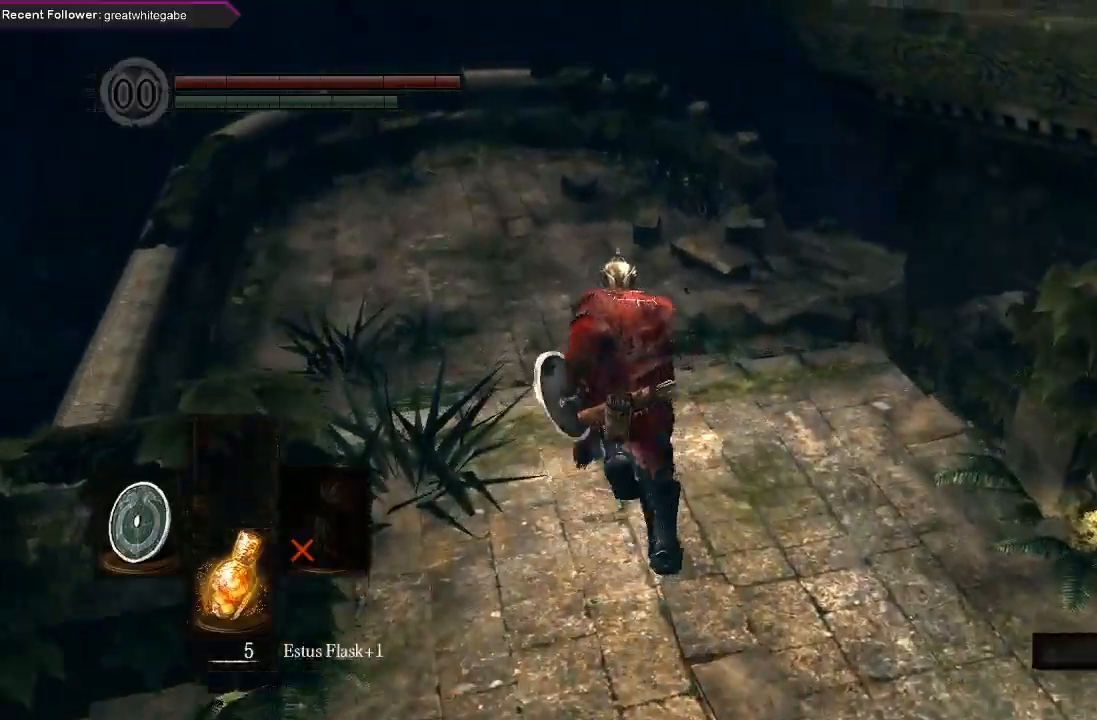
{"buttons": ["B"], "left_stick": "up", "right_stick": "right", "events": [[167, "right_stick", "center"], [467, "right_stick", "right"]]}
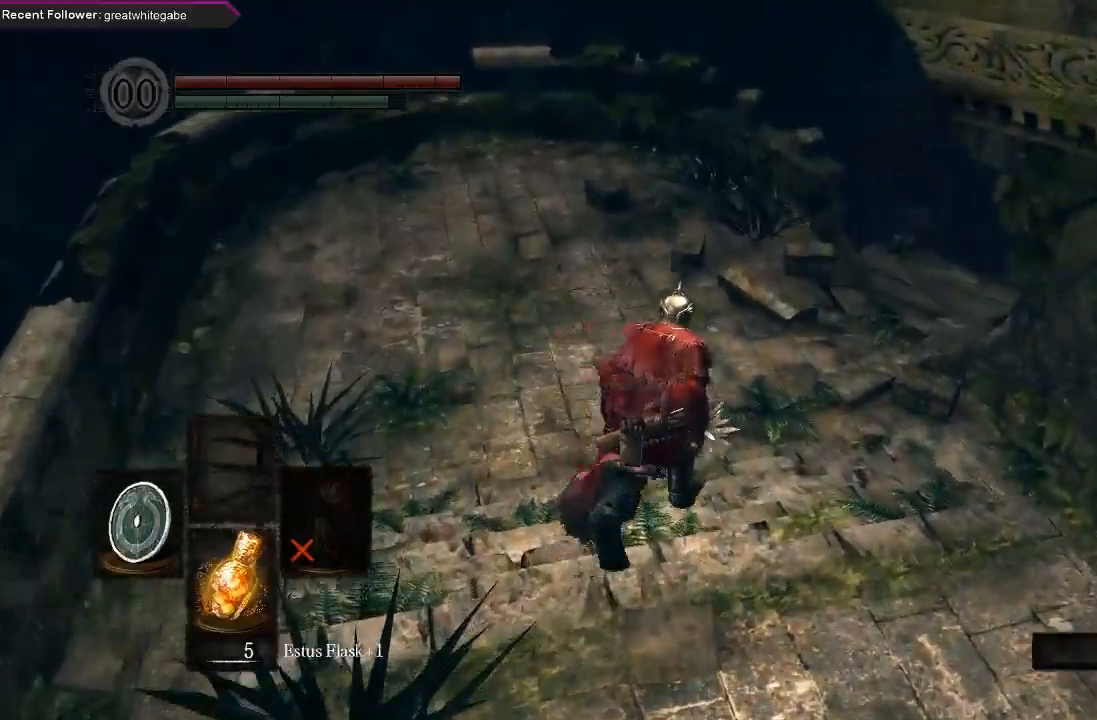
{"buttons": ["B"], "left_stick": "up", "right_stick": "center", "events": [[200, "right_stick", "center"], [300, "right_stick", "up-right"], [500, "right_stick", "center"]]}
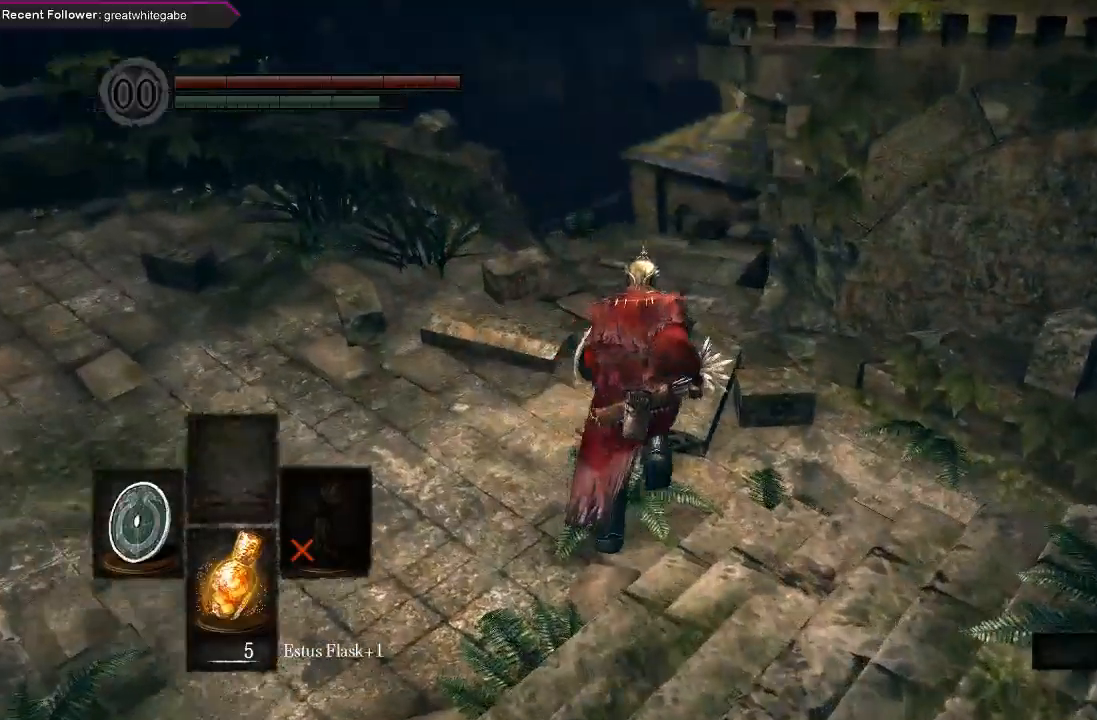
{"buttons": ["B"], "left_stick": "up", "right_stick": "up", "events": [[200, "right_stick", "right"], [400, "right_stick", "center"], [467, "right_stick", "up"]]}
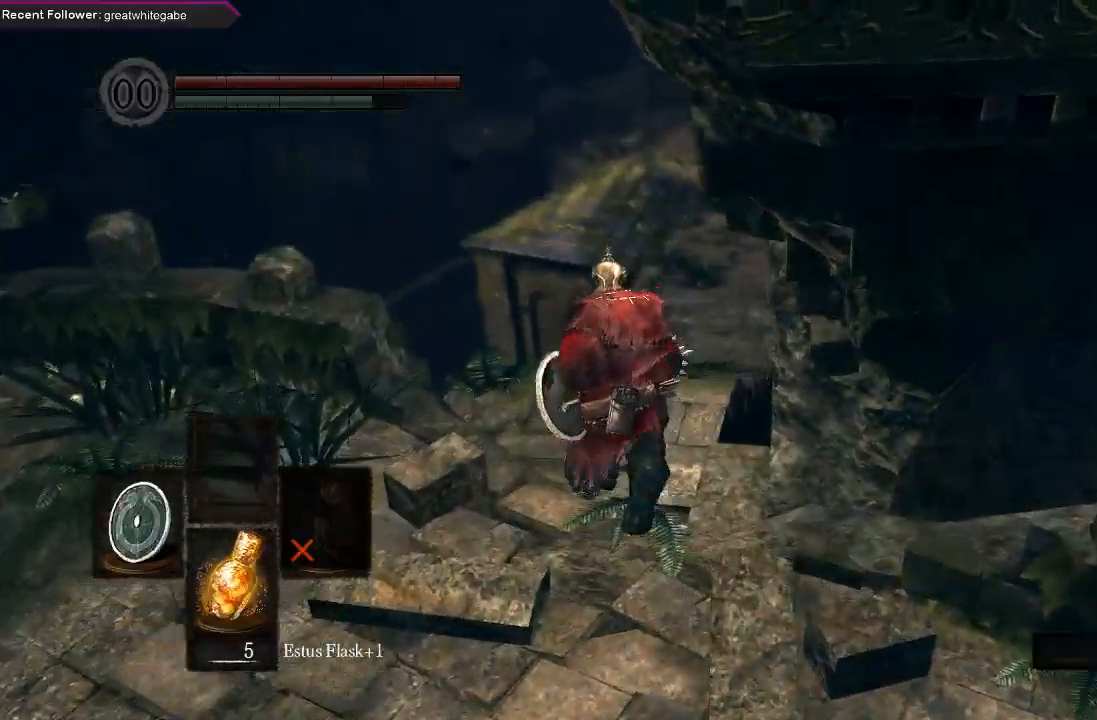
{"buttons": ["B"], "left_stick": "up", "right_stick": "center", "events": [[167, "right_stick", "center"], [367, "right_stick", "right"], [500, "right_stick", "center"]]}
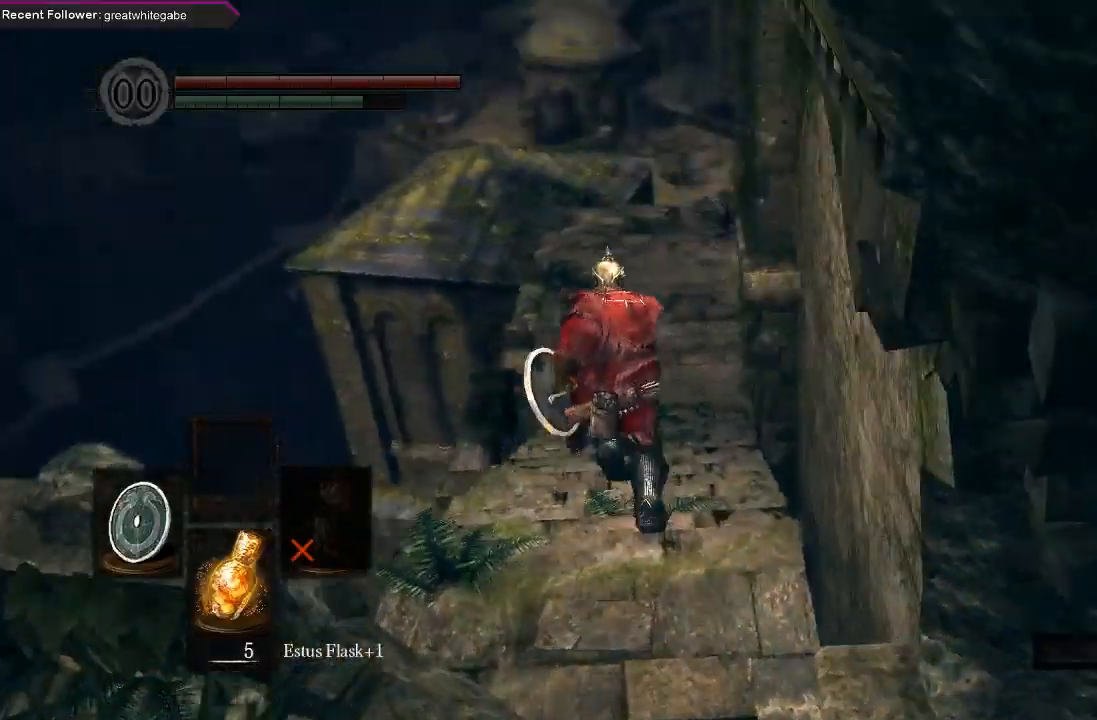
{"buttons": ["B"], "left_stick": "up", "right_stick": "center", "events": []}
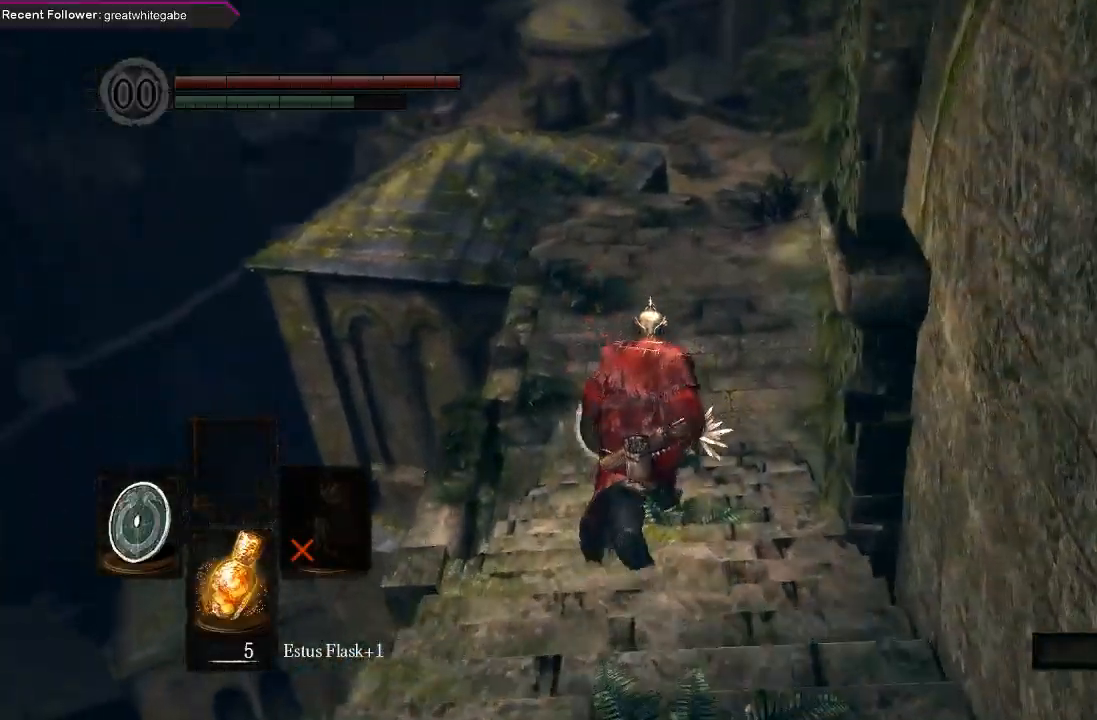
{"buttons": ["B"], "left_stick": "up", "right_stick": "up-right", "events": [[67, "right_stick", "down"], [133, "B", "up"], [200, "right_stick", "center"], [400, "B", "down"], [500, "right_stick", "up-right"]]}
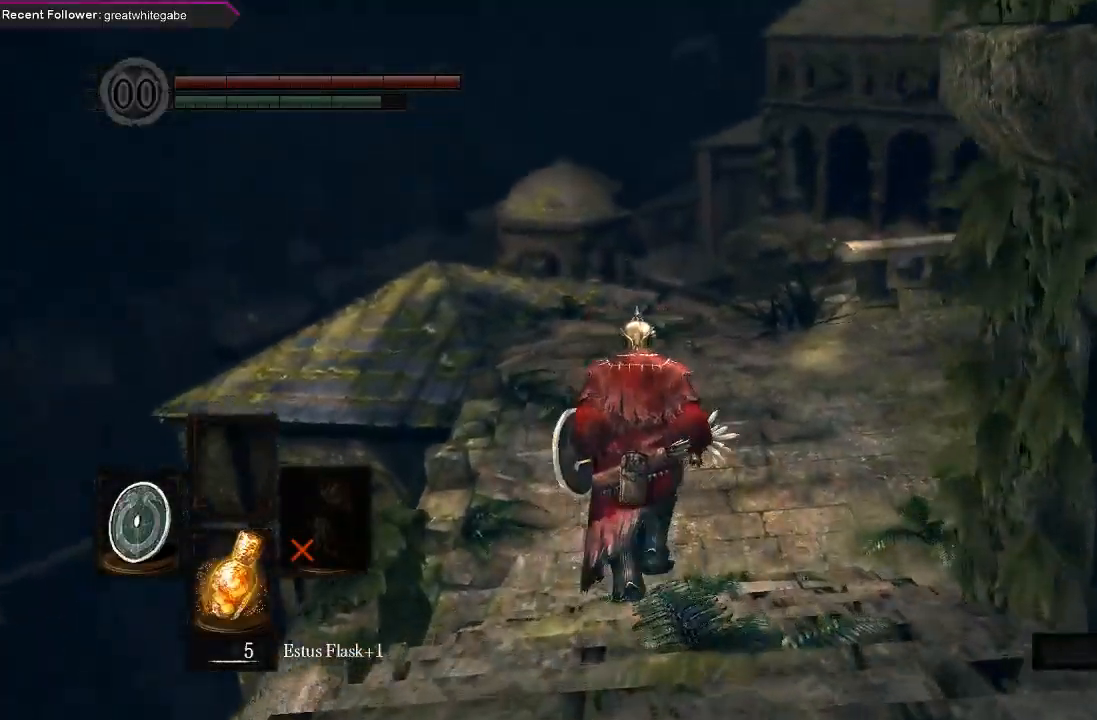
{"buttons": ["B"], "left_stick": "up", "right_stick": "right", "events": [[200, "right_stick", "center"], [367, "right_stick", "right"]]}
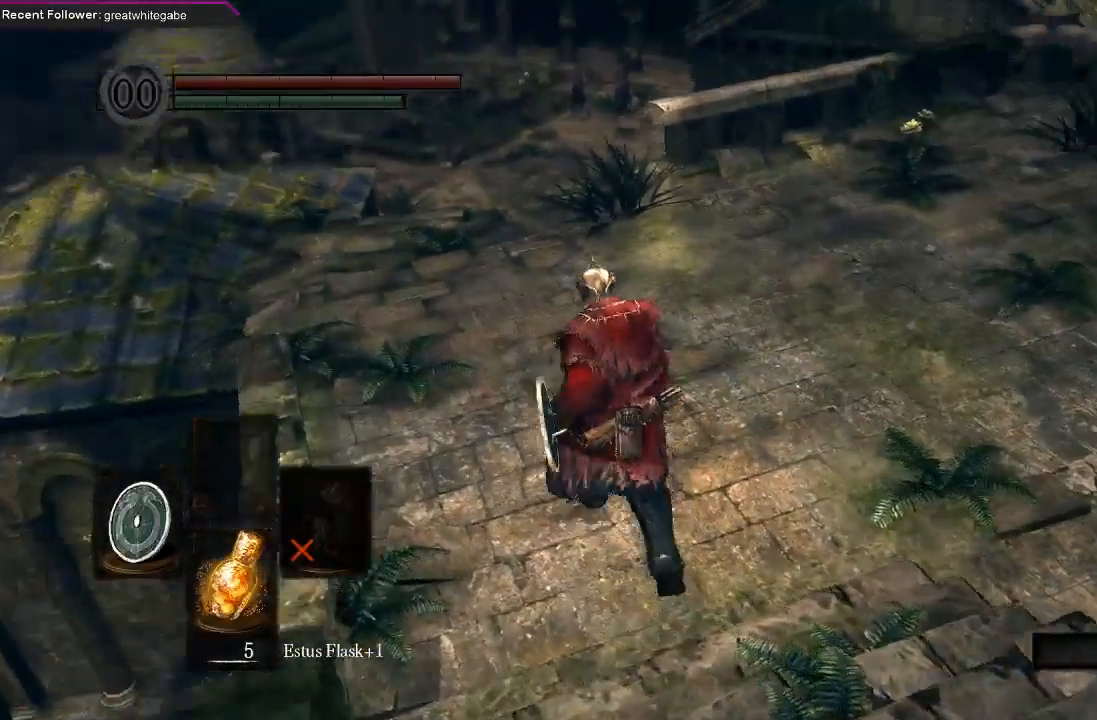
{"buttons": ["B"], "left_stick": "up", "right_stick": "center", "events": [[33, "right_stick", "center"], [367, "right_stick", "left"], [500, "right_stick", "center"]]}
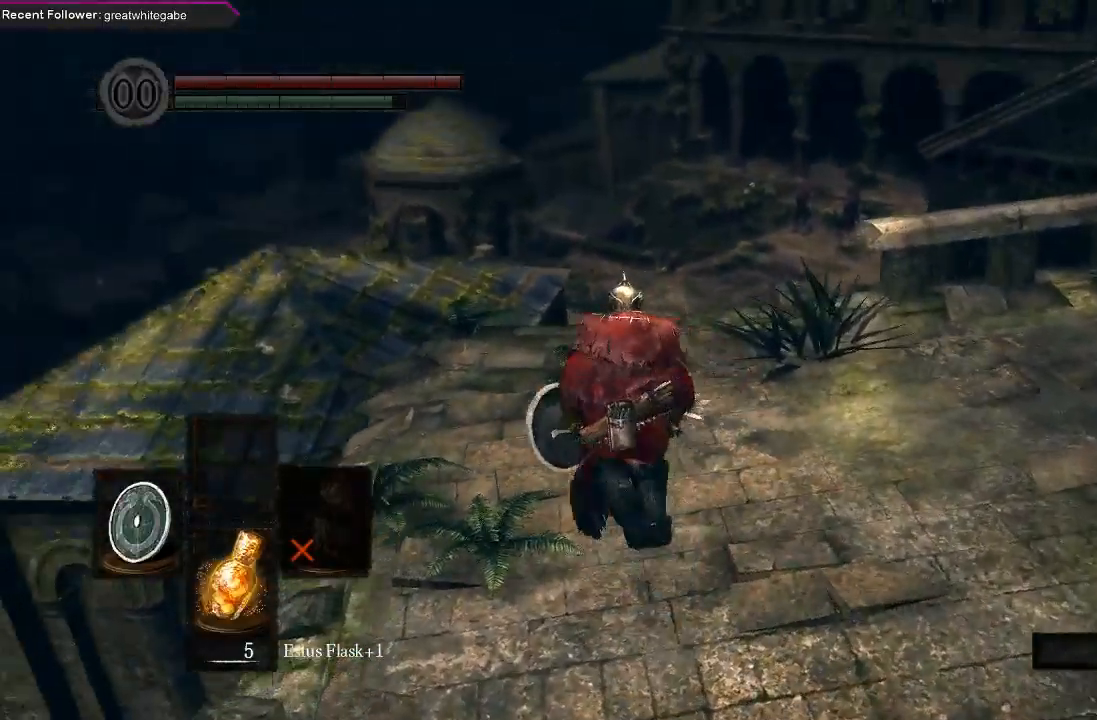
{"buttons": ["B"], "left_stick": "up", "right_stick": "center", "events": [[300, "right_stick", "up-left"], [500, "right_stick", "center"]]}
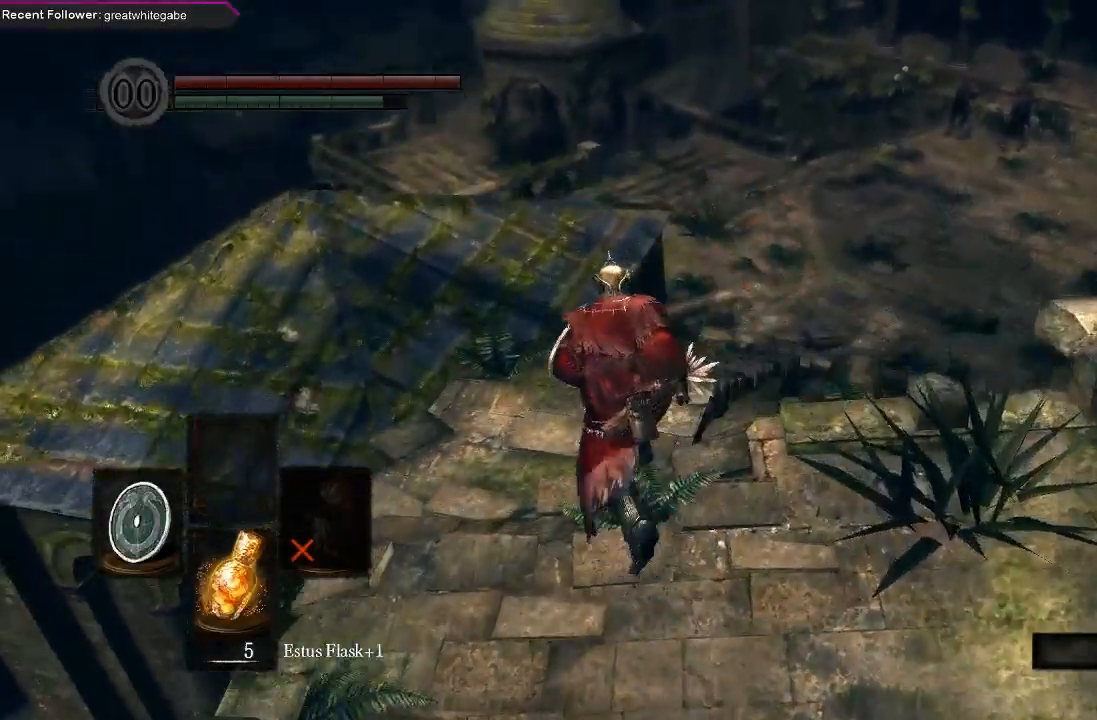
{"buttons": ["B"], "left_stick": "up", "right_stick": "right", "events": [[467, "right_stick", "right"]]}
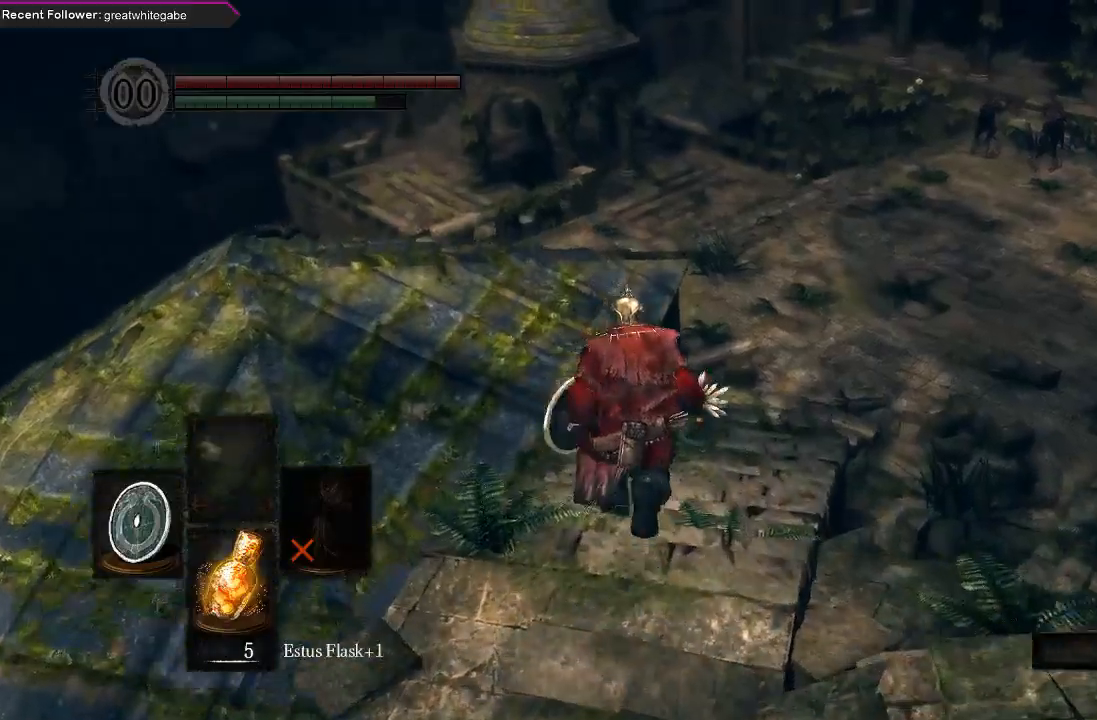
{"buttons": [], "left_stick": "up", "right_stick": "down-right", "events": [[133, "right_stick", "center"], [167, "B", "up"], [333, "right_stick", "down-right"]]}
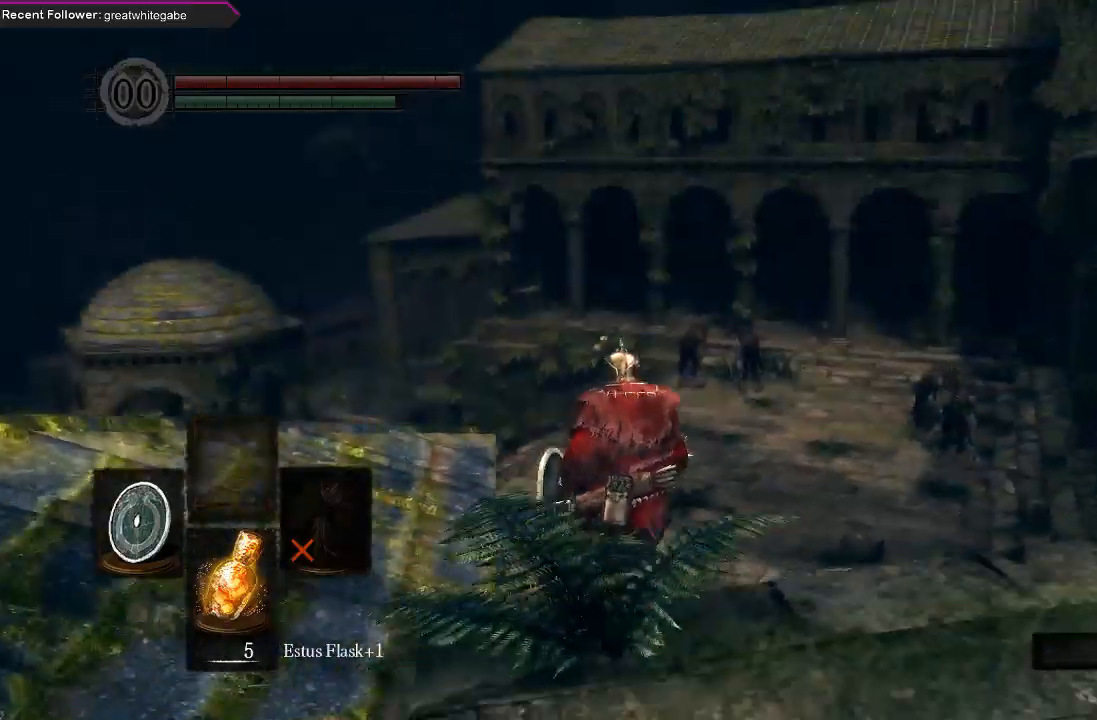
{"buttons": ["B"], "left_stick": "up", "right_stick": "center", "events": [[33, "right_stick", "center"], [100, "B", "down"], [267, "right_stick", "up-left"], [433, "right_stick", "center"]]}
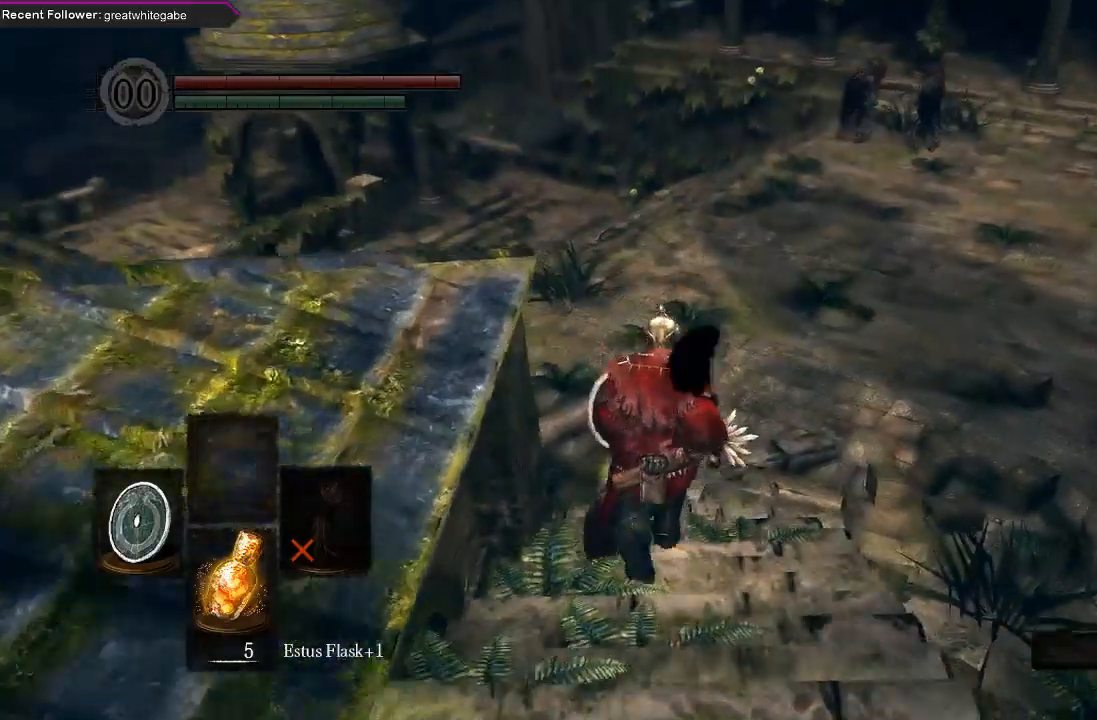
{"buttons": ["B"], "left_stick": "up", "right_stick": "left", "events": [[400, "right_stick", "left"]]}
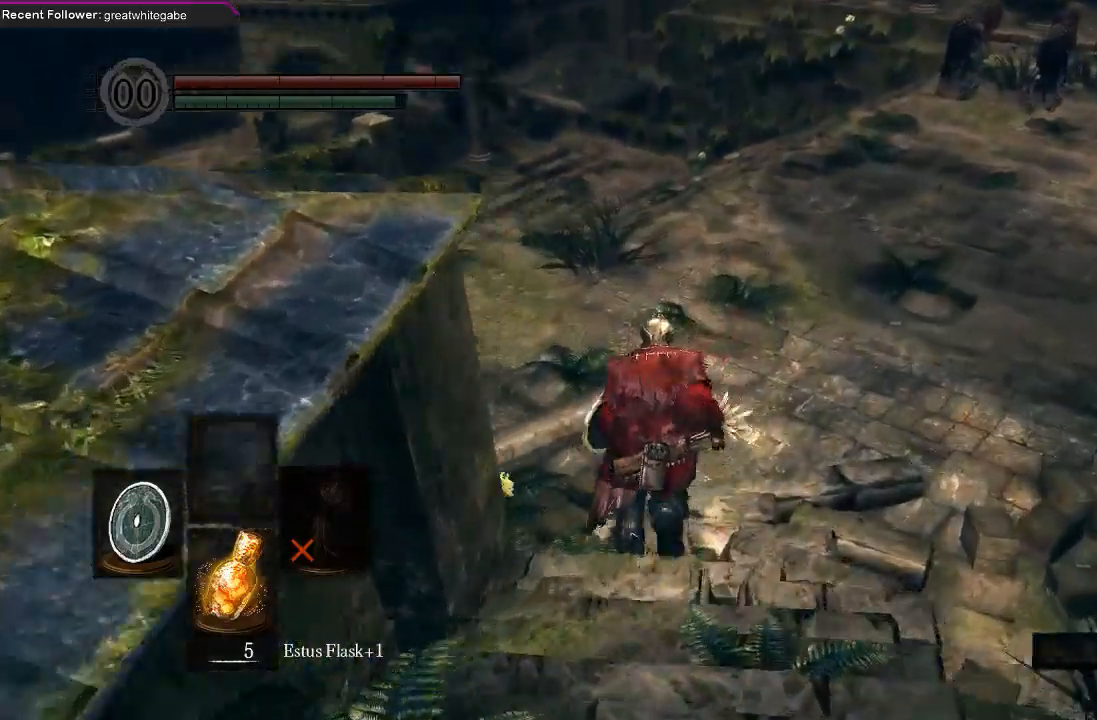
{"buttons": ["B"], "left_stick": "up", "right_stick": "center", "events": [[67, "right_stick", "center"], [300, "right_stick", "left"], [467, "right_stick", "center"]]}
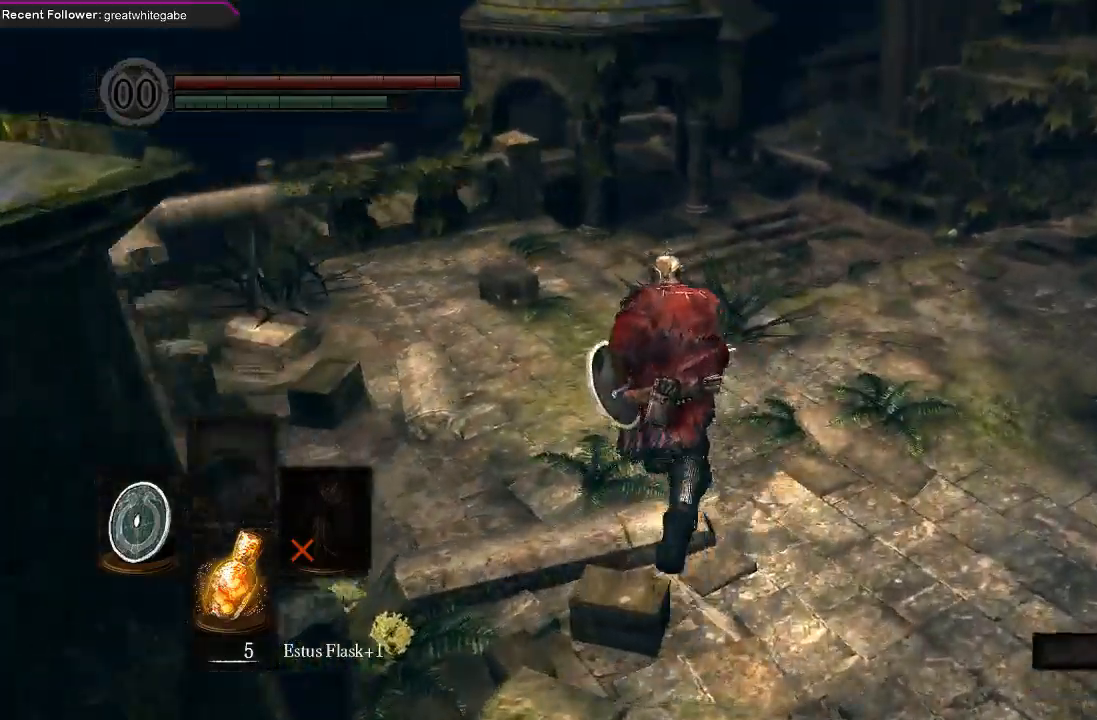
{"buttons": ["B"], "left_stick": "up", "right_stick": "center", "events": []}
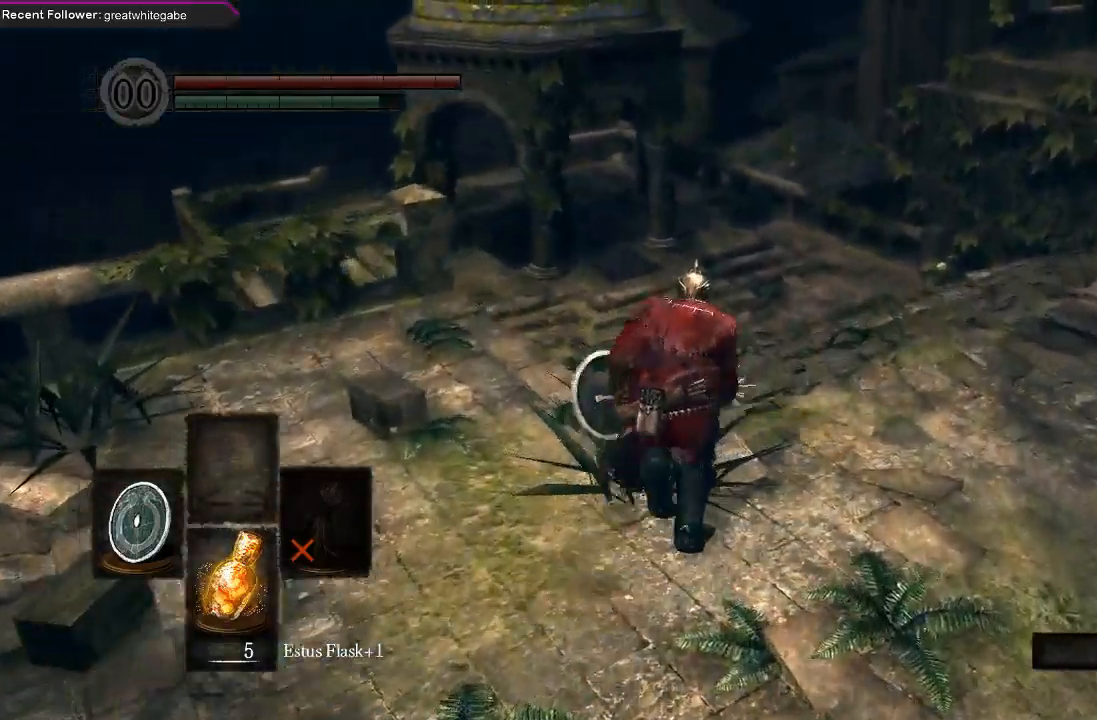
{"buttons": ["B"], "left_stick": "up", "right_stick": "left", "events": [[400, "right_stick", "left"]]}
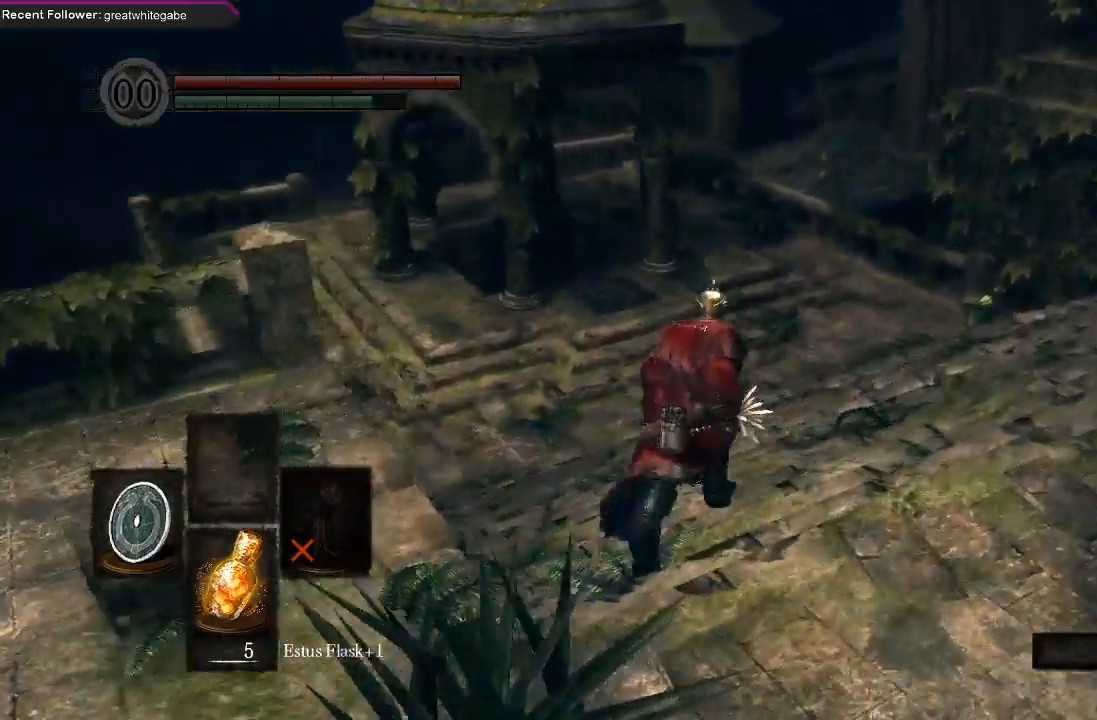
{"buttons": ["B"], "left_stick": "up", "right_stick": "center", "events": [[33, "B", "up"], [67, "right_stick", "center"], [467, "B", "down"]]}
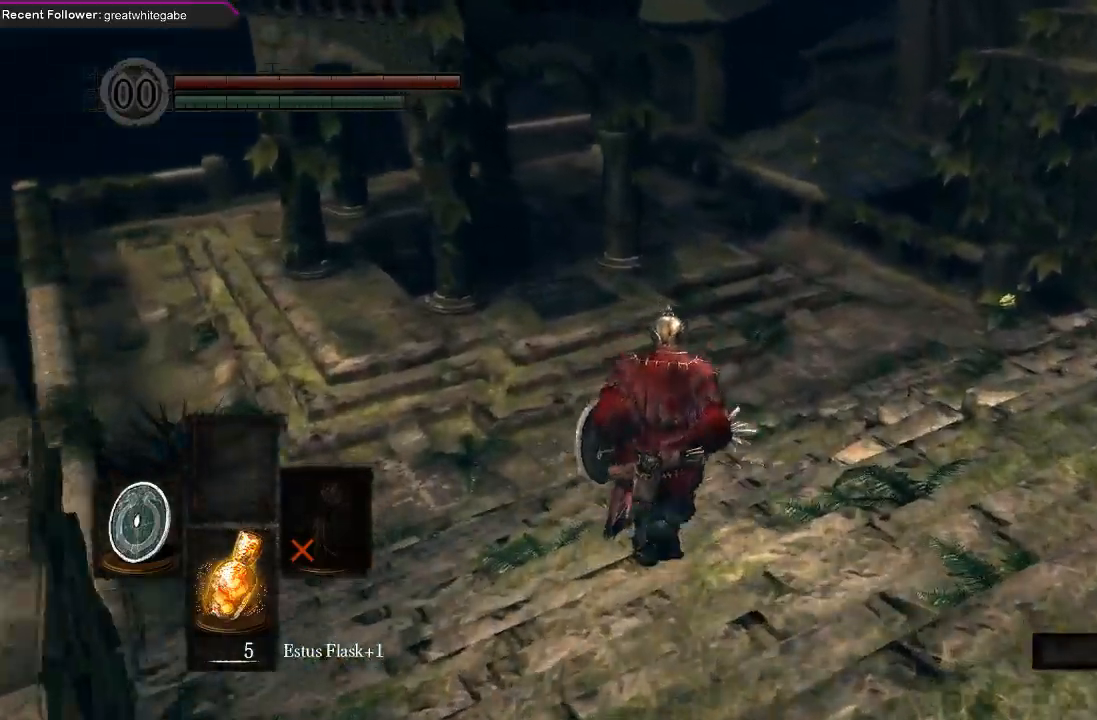
{"buttons": ["B"], "left_stick": "up", "right_stick": "center", "events": []}
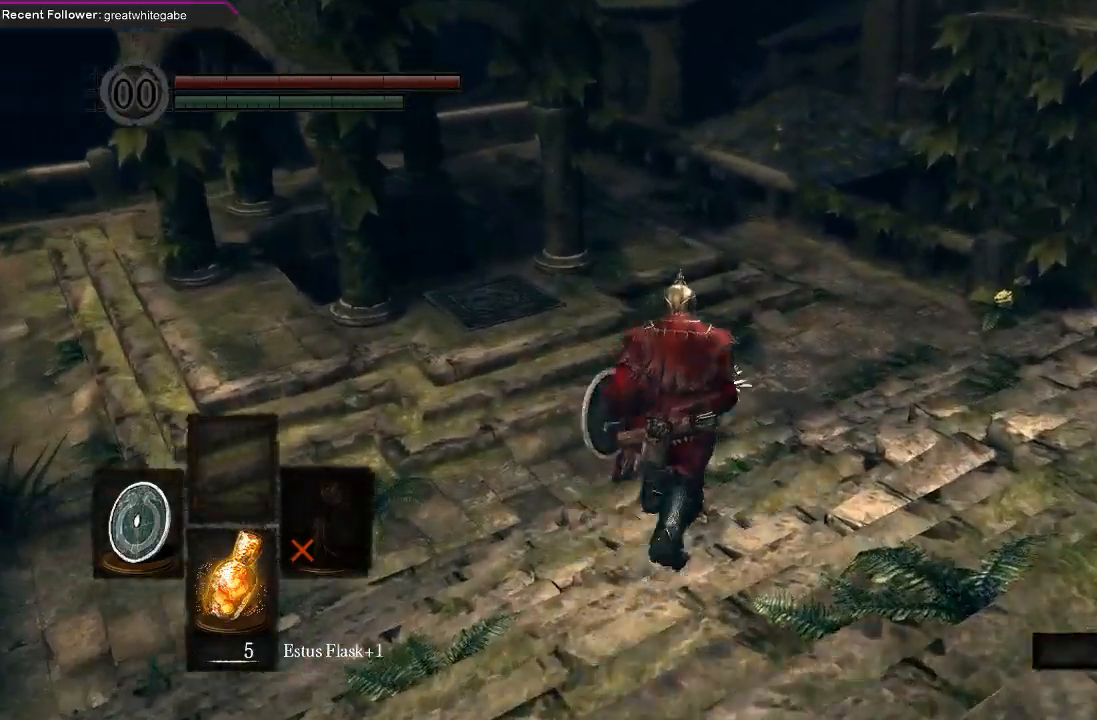
{"buttons": ["B"], "left_stick": "up", "right_stick": "center", "events": [[133, "right_stick", "left"], [333, "right_stick", "center"]]}
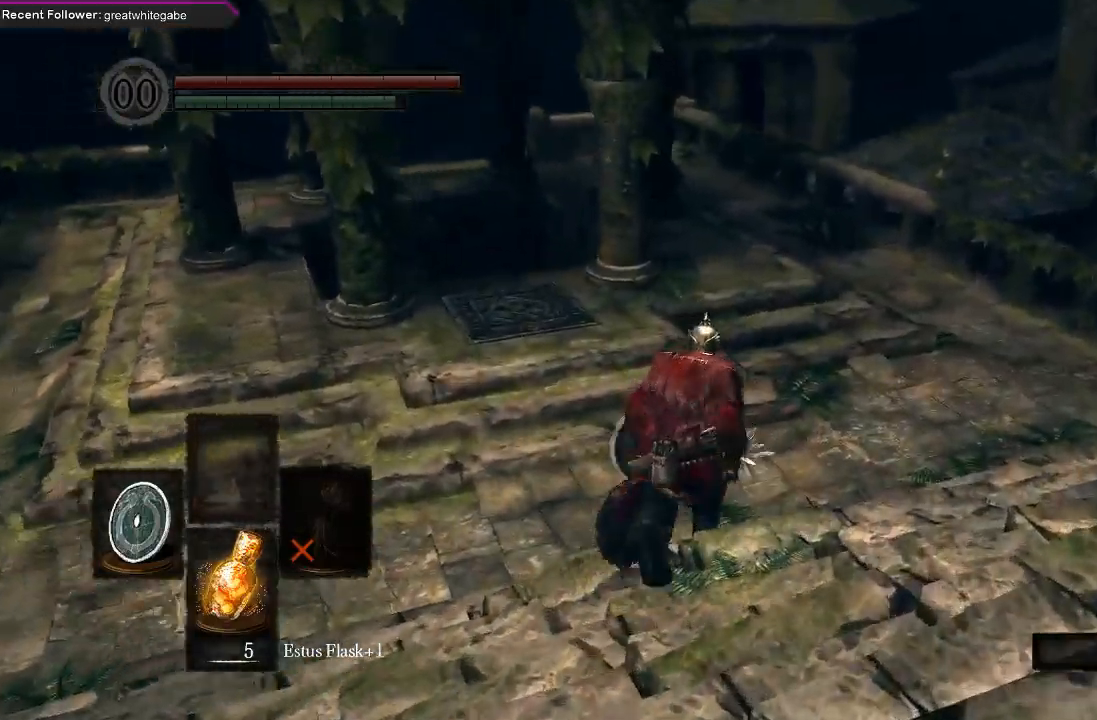
{"buttons": ["B"], "left_stick": "up", "right_stick": "center", "events": [[167, "right_stick", "up-left"], [400, "right_stick", "center"]]}
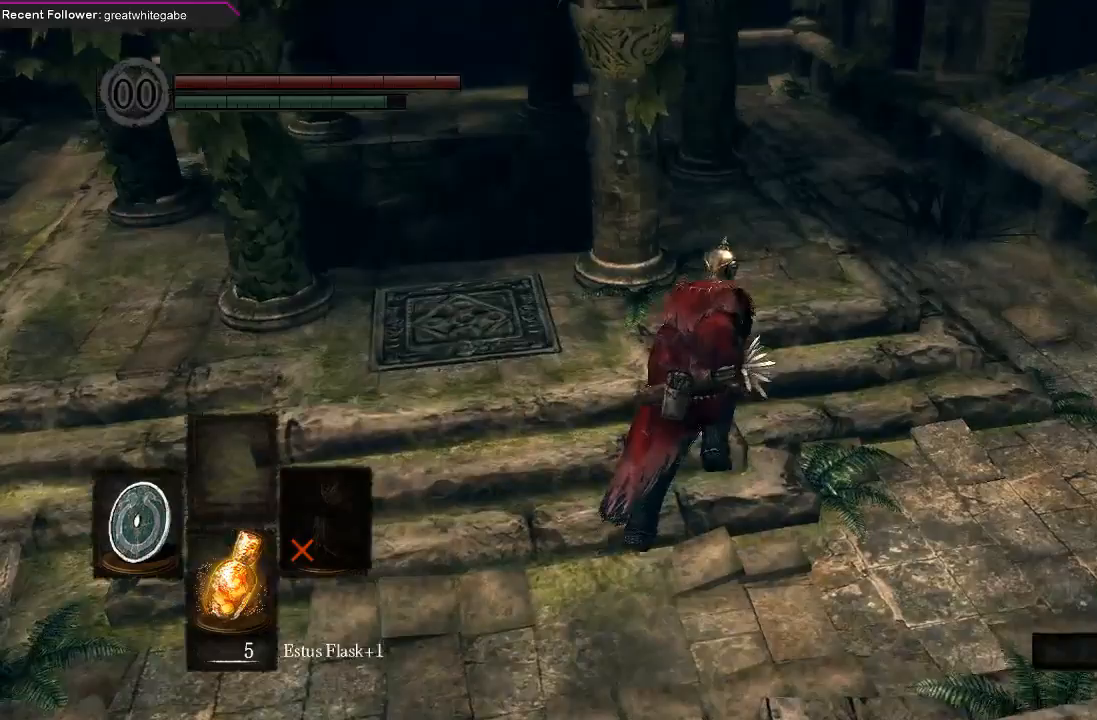
{"buttons": ["B"], "left_stick": "up", "right_stick": "center", "events": [[267, "right_stick", "left"], [400, "right_stick", "up-left"], [500, "right_stick", "center"]]}
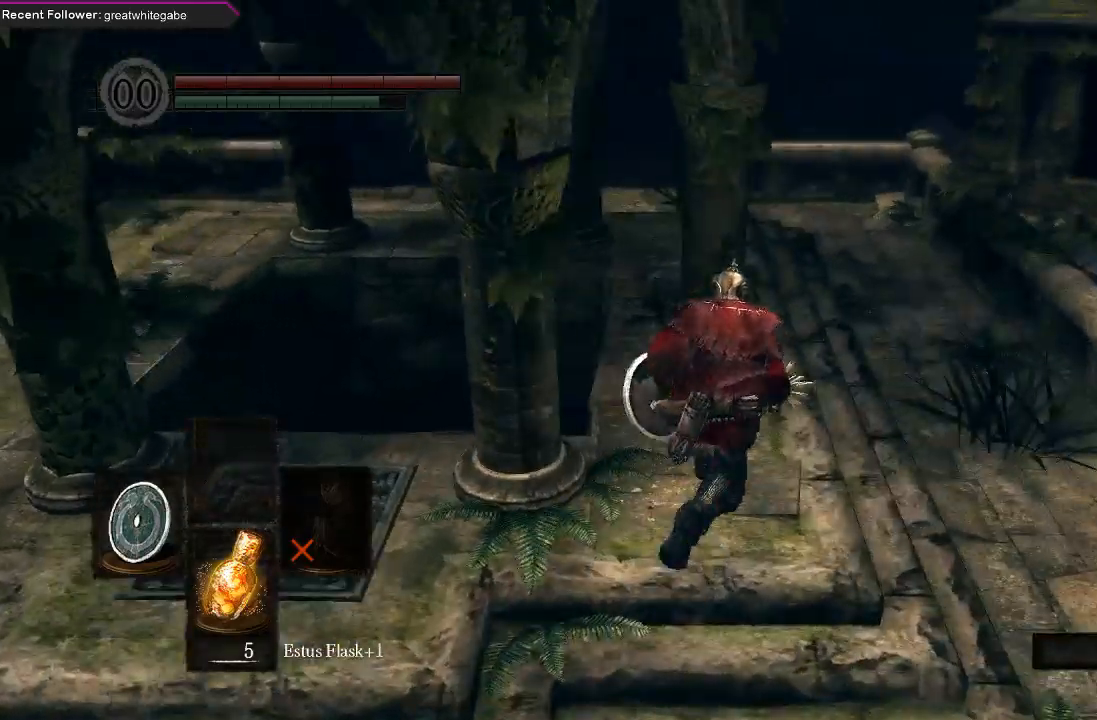
{"buttons": ["B"], "left_stick": "up", "right_stick": "up-left", "events": [[300, "right_stick", "up-left"]]}
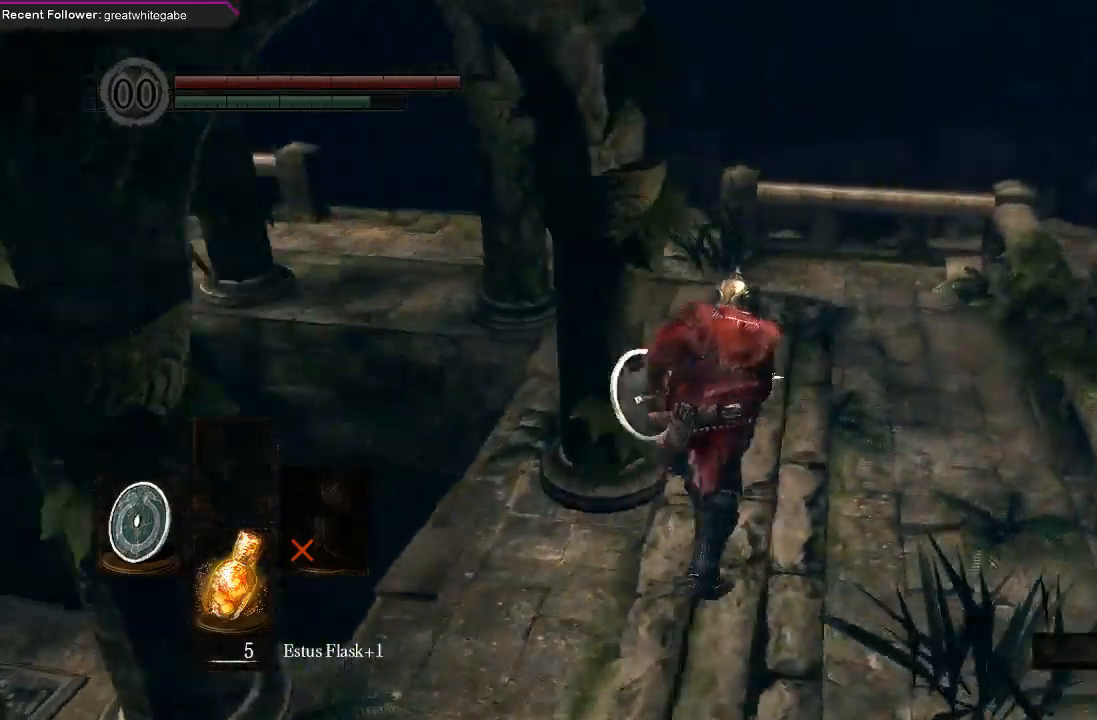
{"buttons": ["B"], "left_stick": "up", "right_stick": "up-left", "events": [[133, "right_stick", "center"], [333, "right_stick", "up-left"]]}